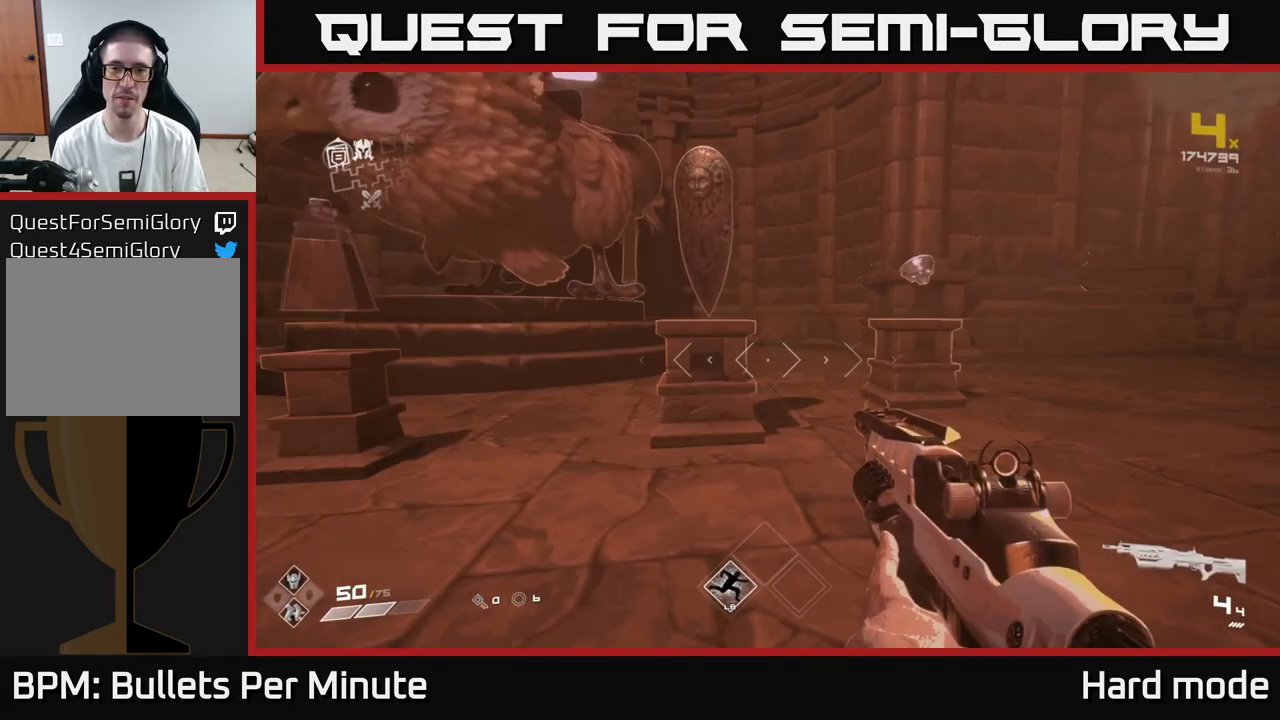
Gameplay with a controller (Xbox layout); each line is a JSON object with the inputs held at the frame after it. "events" lists button and stick changes between this image and that frame as [ms after this image, input, new state], when the widget could be followed in between.
{"buttons": [], "left_stick": "center", "right_stick": "left", "events": [[483, "right_stick", "left"]]}
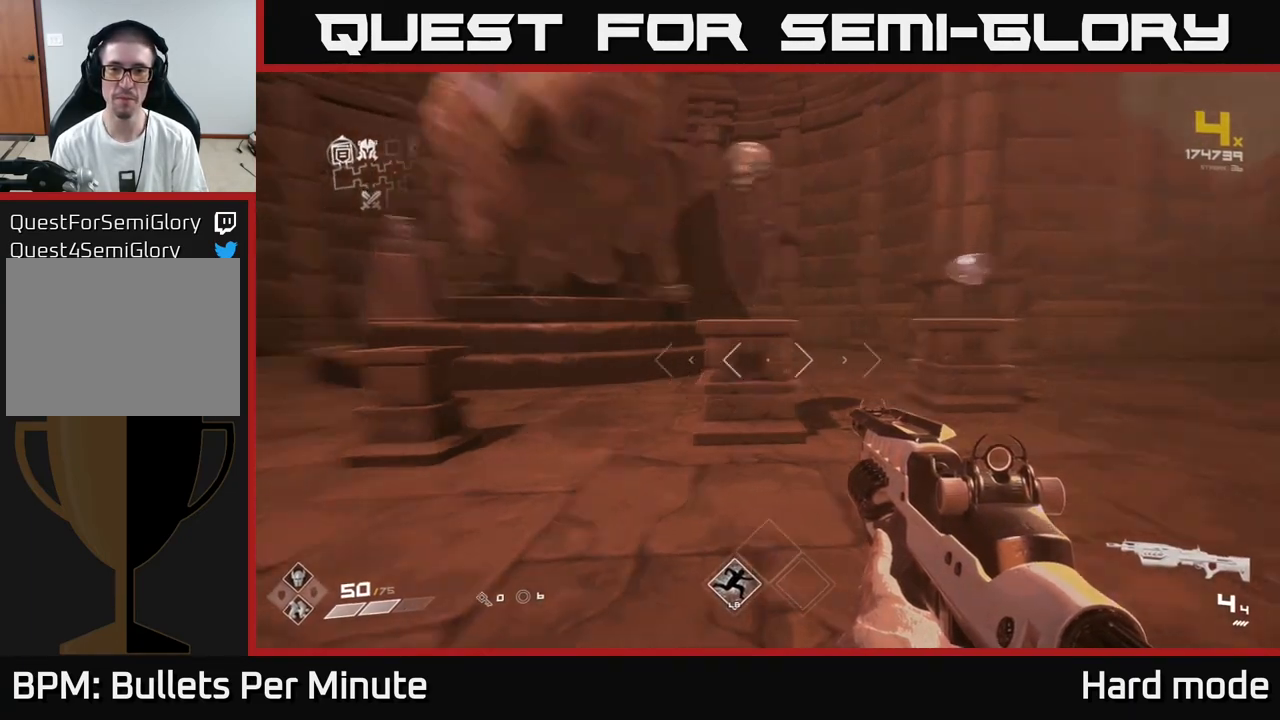
{"buttons": [], "left_stick": "center", "right_stick": "center", "events": [[200, "right_stick", "center"]]}
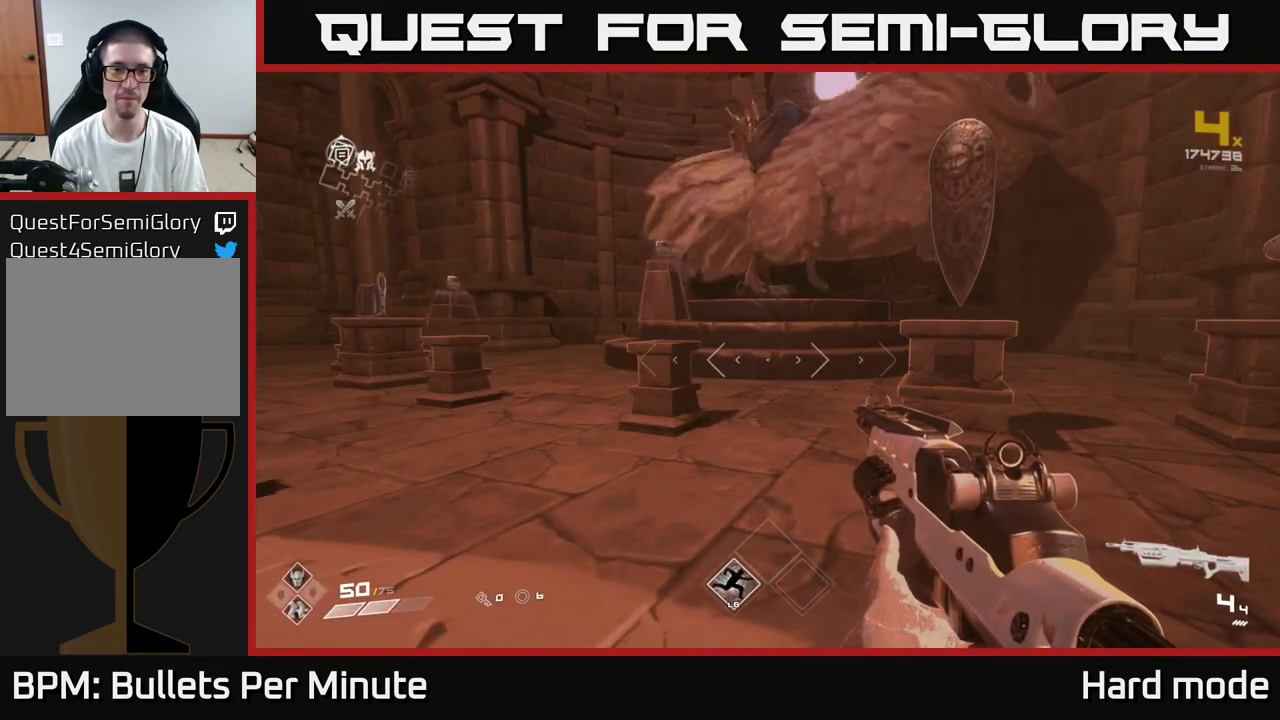
{"buttons": [], "left_stick": "up-left", "right_stick": "left", "events": [[383, "right_stick", "left"], [467, "left_stick", "up-left"]]}
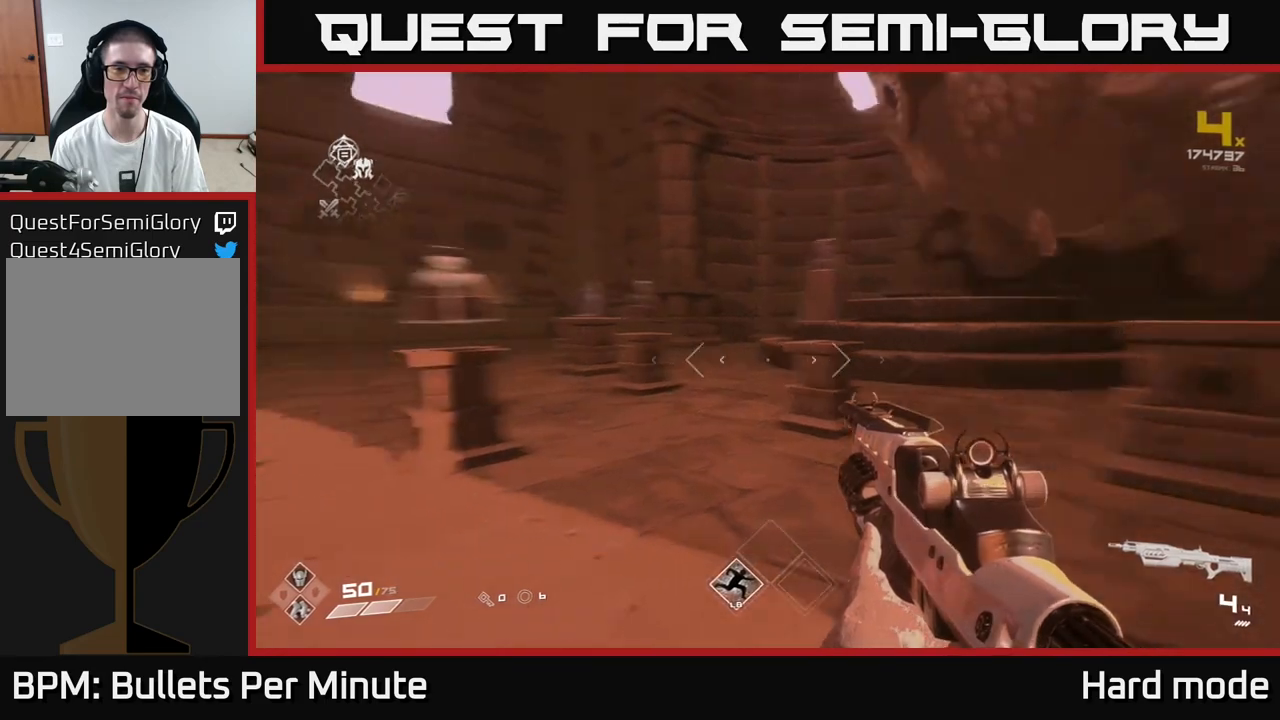
{"buttons": [], "left_stick": "up-left", "right_stick": "right", "events": [[83, "right_stick", "center"], [167, "left_stick", "center"], [417, "left_stick", "up-left"], [483, "right_stick", "right"]]}
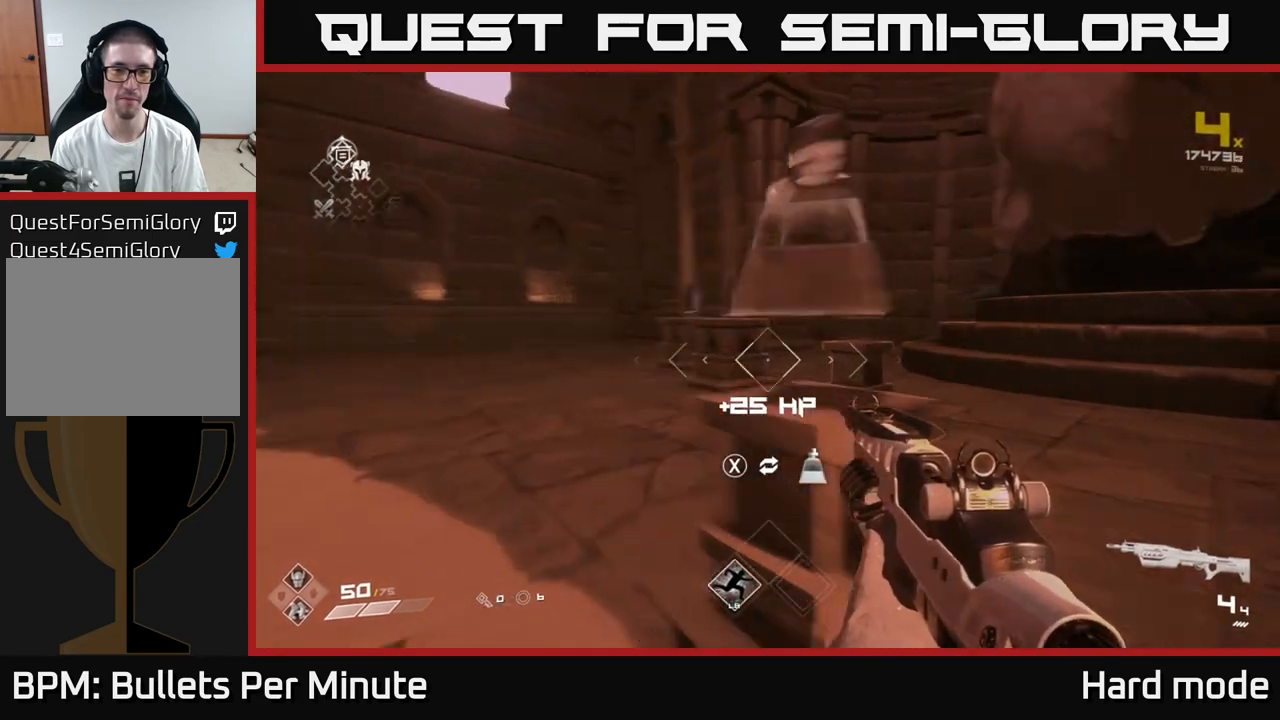
{"buttons": [], "left_stick": "center", "right_stick": "right", "events": [[117, "right_stick", "center"], [300, "left_stick", "center"], [467, "right_stick", "right"]]}
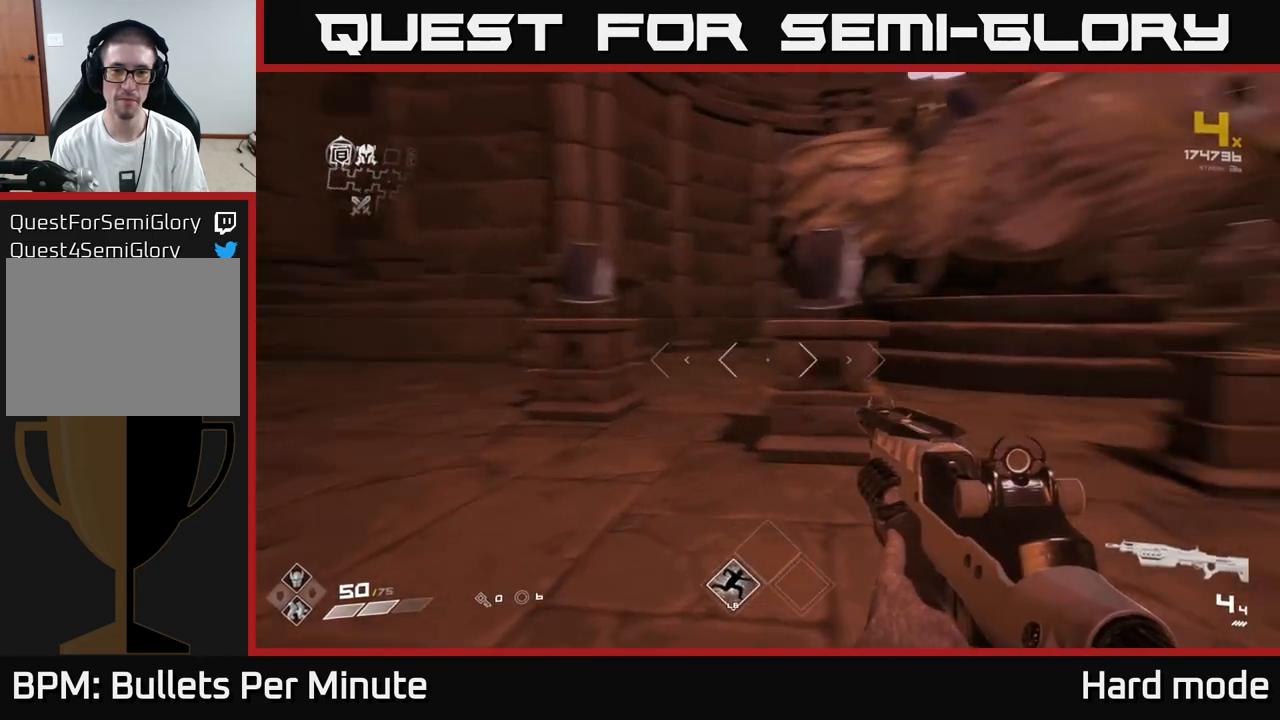
{"buttons": [], "left_stick": "center", "right_stick": "center", "events": [[83, "left_stick", "down-right"], [233, "right_stick", "center"], [283, "left_stick", "center"]]}
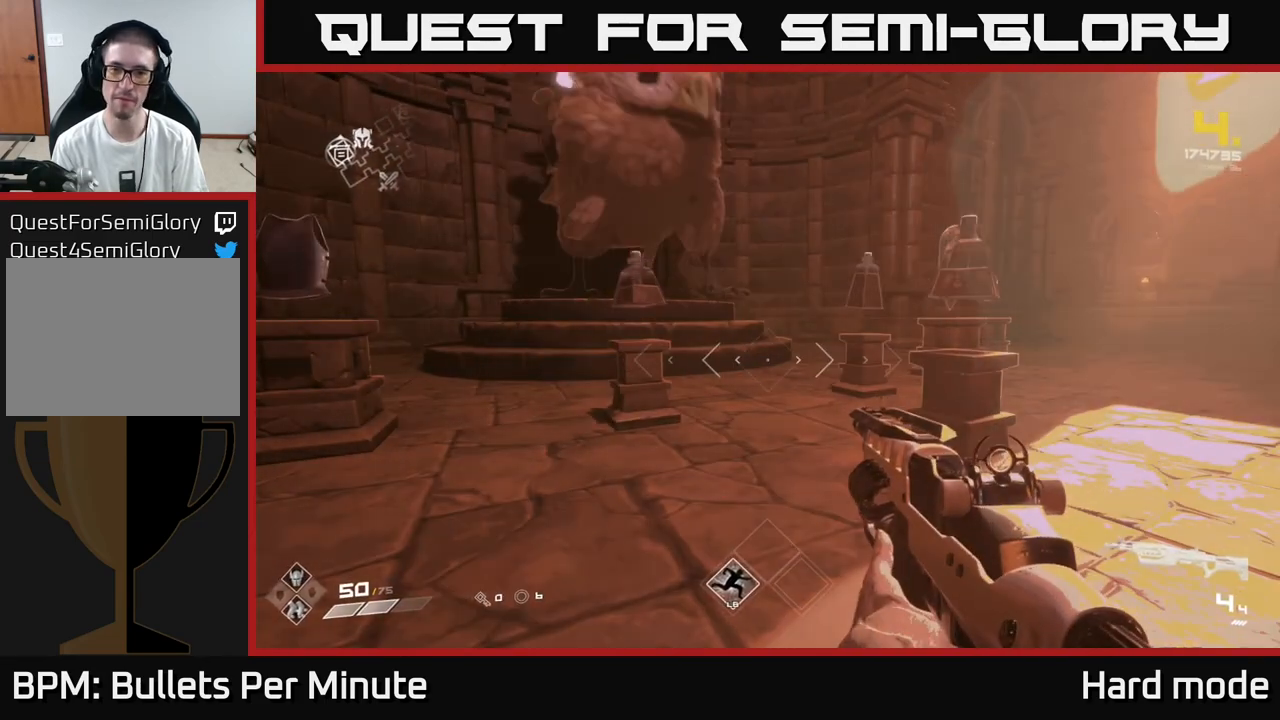
{"buttons": [], "left_stick": "right", "right_stick": "center", "events": [[500, "left_stick", "right"]]}
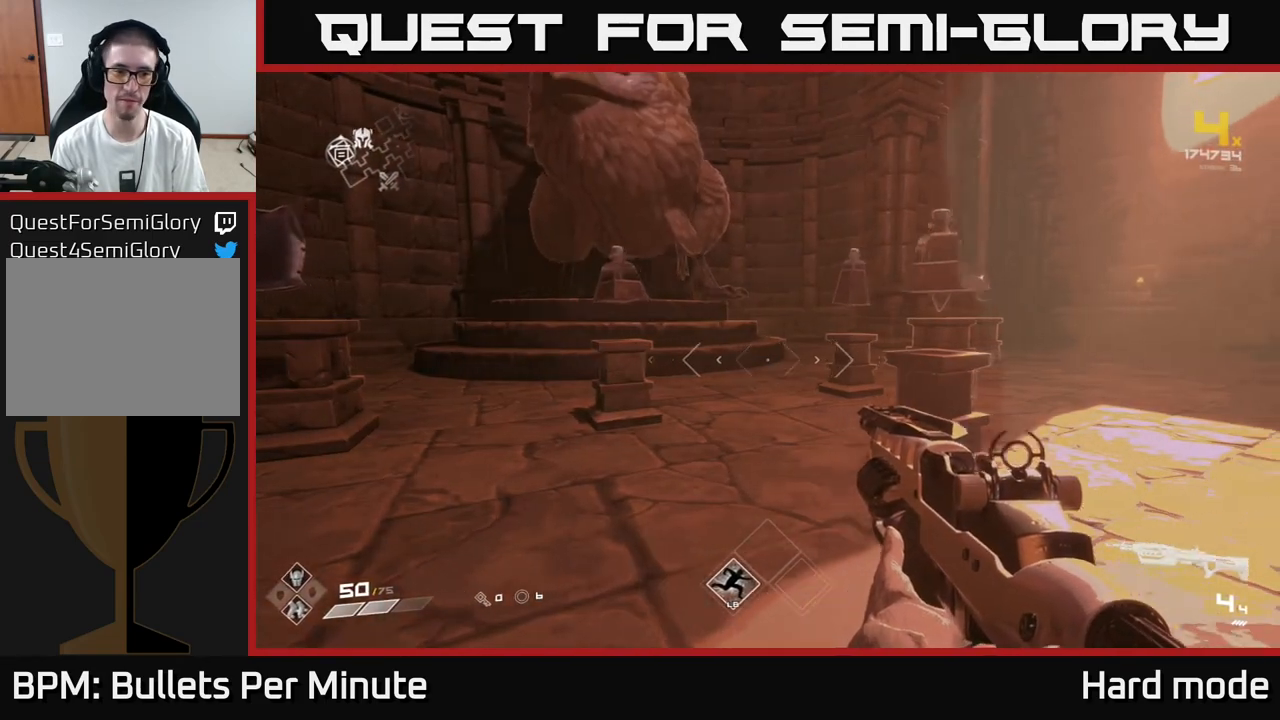
{"buttons": [], "left_stick": "center", "right_stick": "center", "events": [[150, "left_stick", "center"]]}
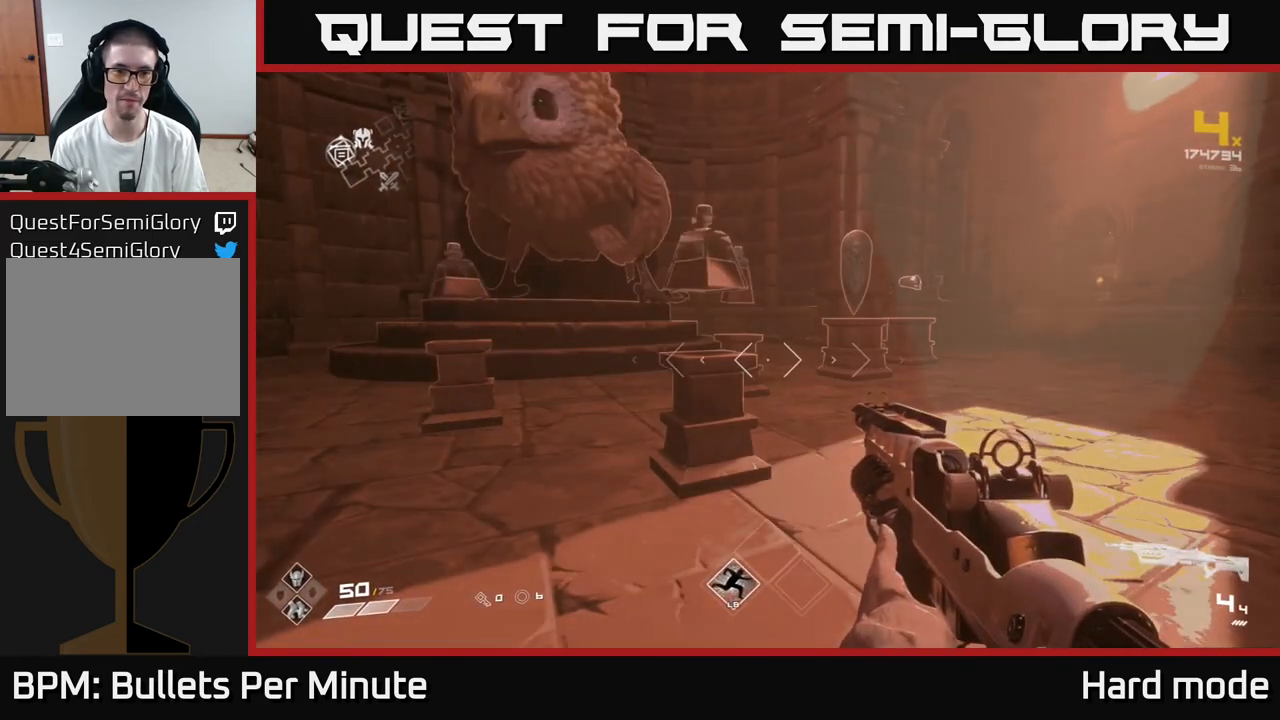
{"buttons": [], "left_stick": "up-right", "right_stick": "center", "events": [[100, "left_stick", "up"], [150, "left_stick", "up-right"]]}
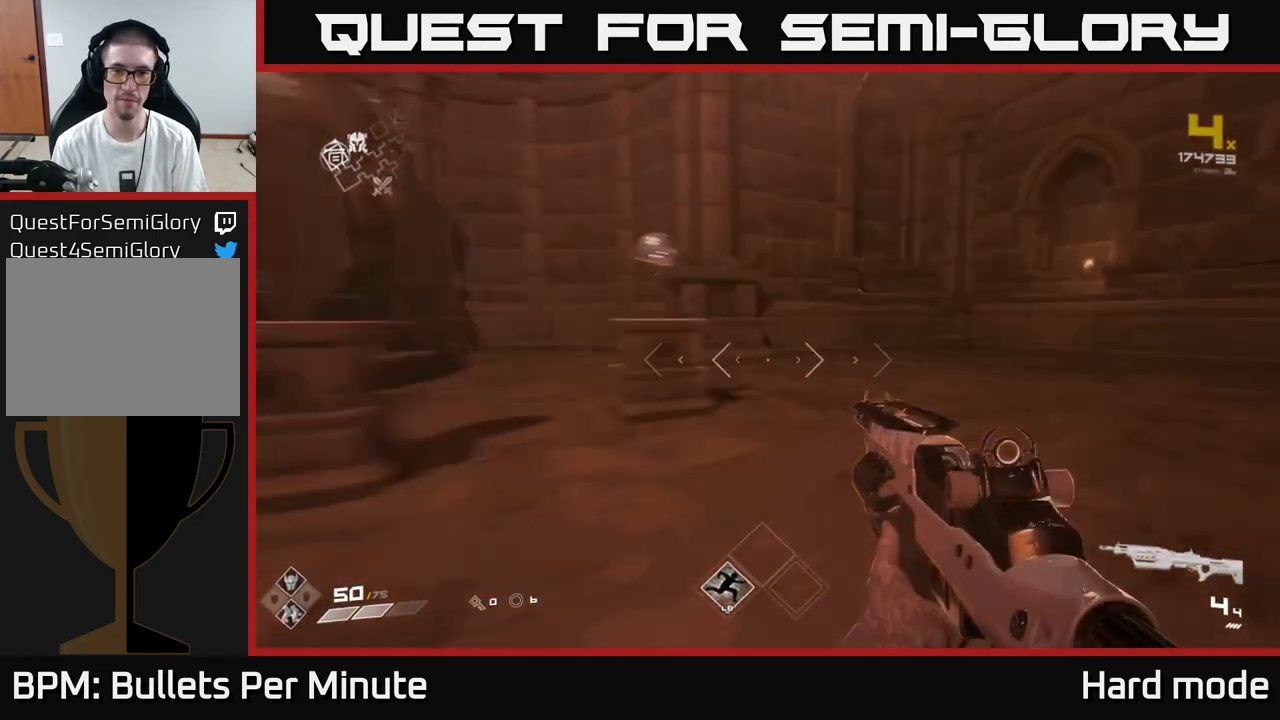
{"buttons": [], "left_stick": "up", "right_stick": "center", "events": [[17, "right_stick", "left"], [217, "left_stick", "center"], [333, "left_stick", "up-left"], [383, "right_stick", "center"], [450, "left_stick", "up"]]}
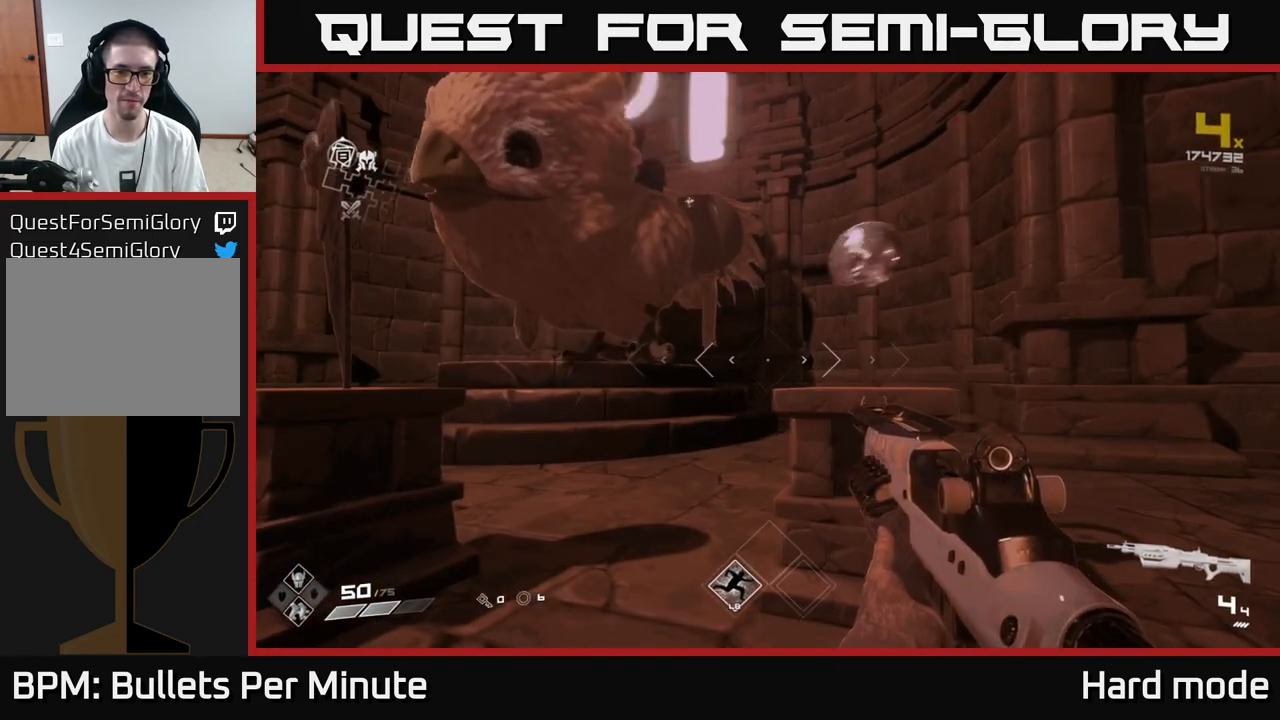
{"buttons": [], "left_stick": "center", "right_stick": "center", "events": [[50, "left_stick", "center"], [267, "left_stick", "up"], [400, "left_stick", "center"]]}
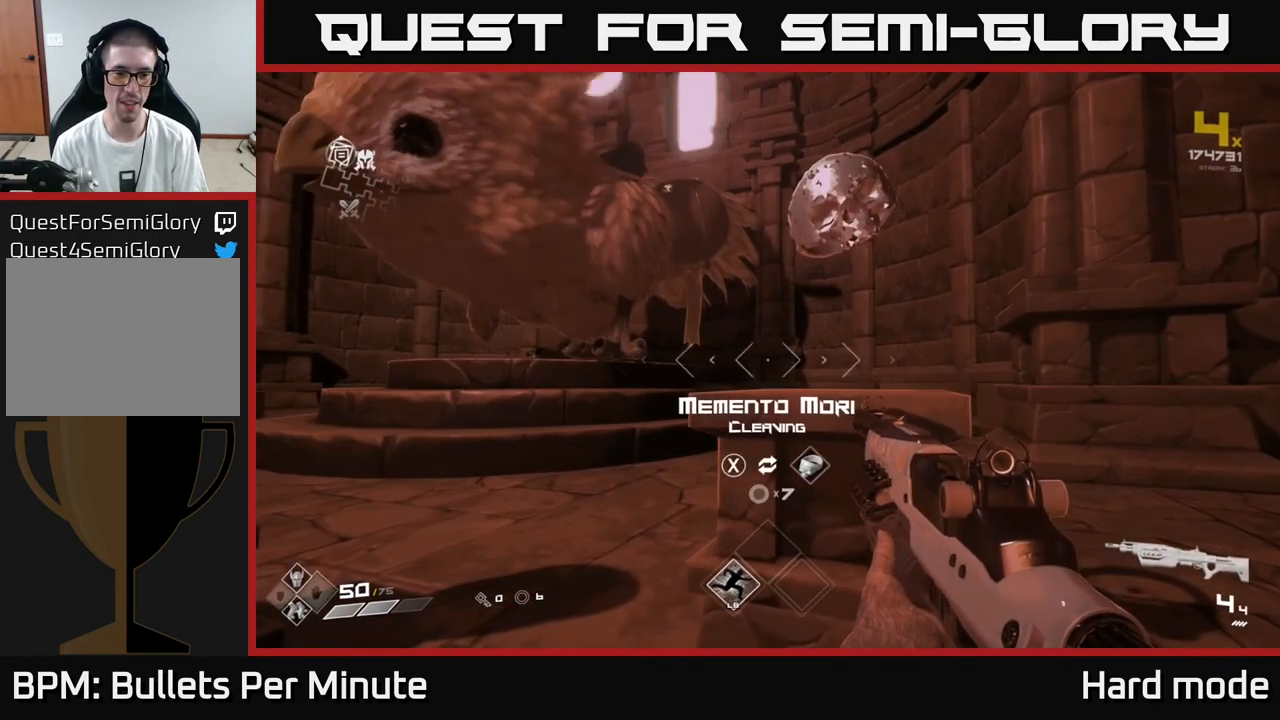
{"buttons": [], "left_stick": "center", "right_stick": "center", "events": []}
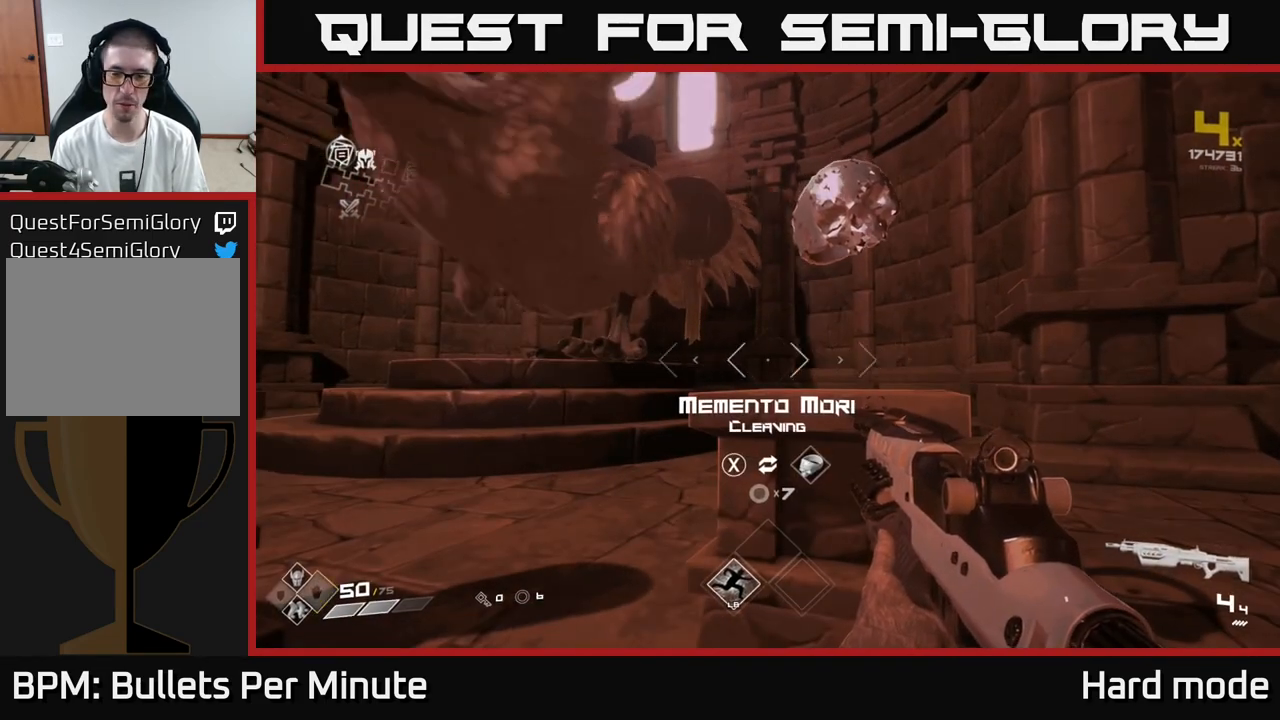
{"buttons": [], "left_stick": "down-left", "right_stick": "left", "events": [[483, "left_stick", "down-left"], [483, "right_stick", "left"]]}
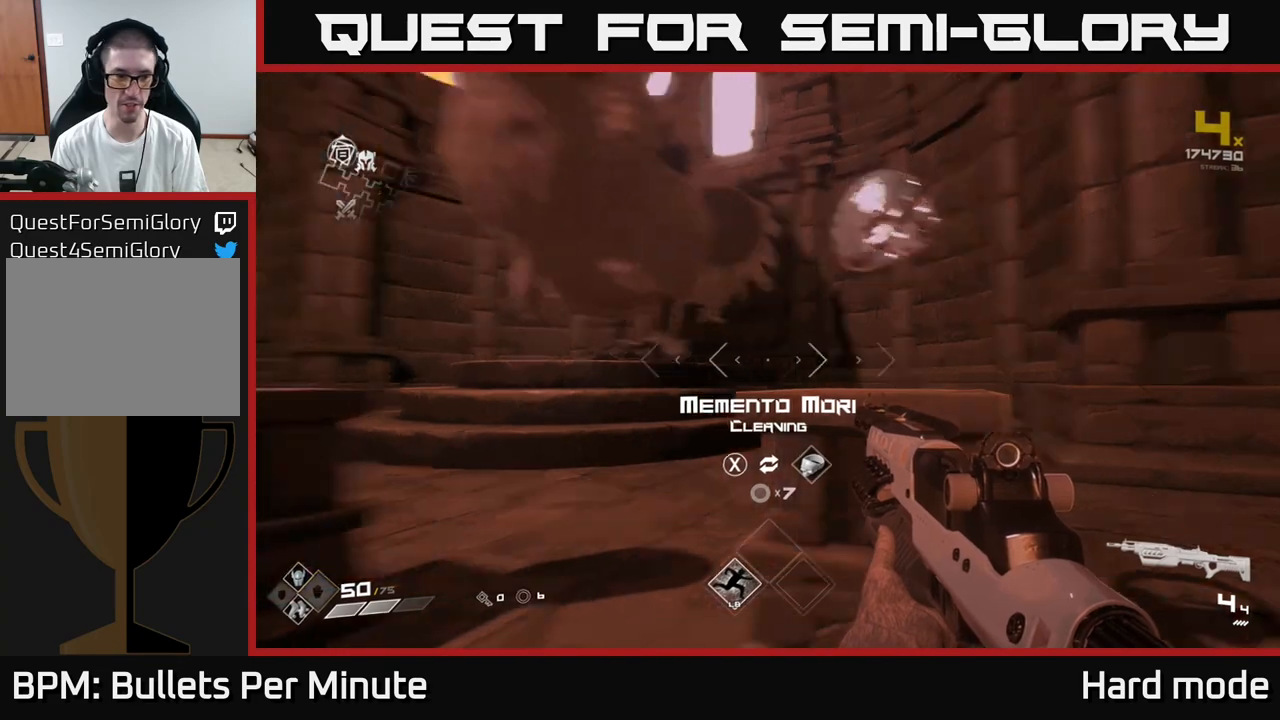
{"buttons": [], "left_stick": "center", "right_stick": "center", "events": [[183, "left_stick", "left"], [183, "right_stick", "center"], [367, "left_stick", "center"]]}
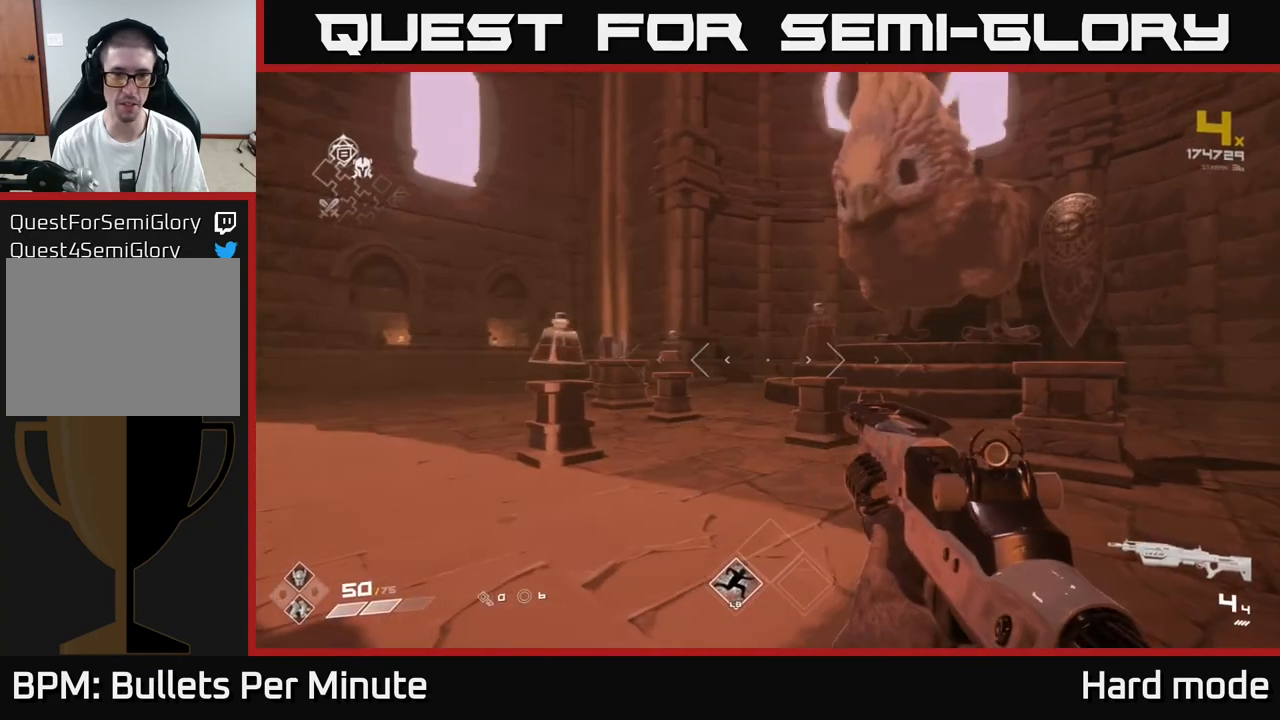
{"buttons": [], "left_stick": "center", "right_stick": "center", "events": [[133, "left_stick", "up-left"], [383, "left_stick", "center"]]}
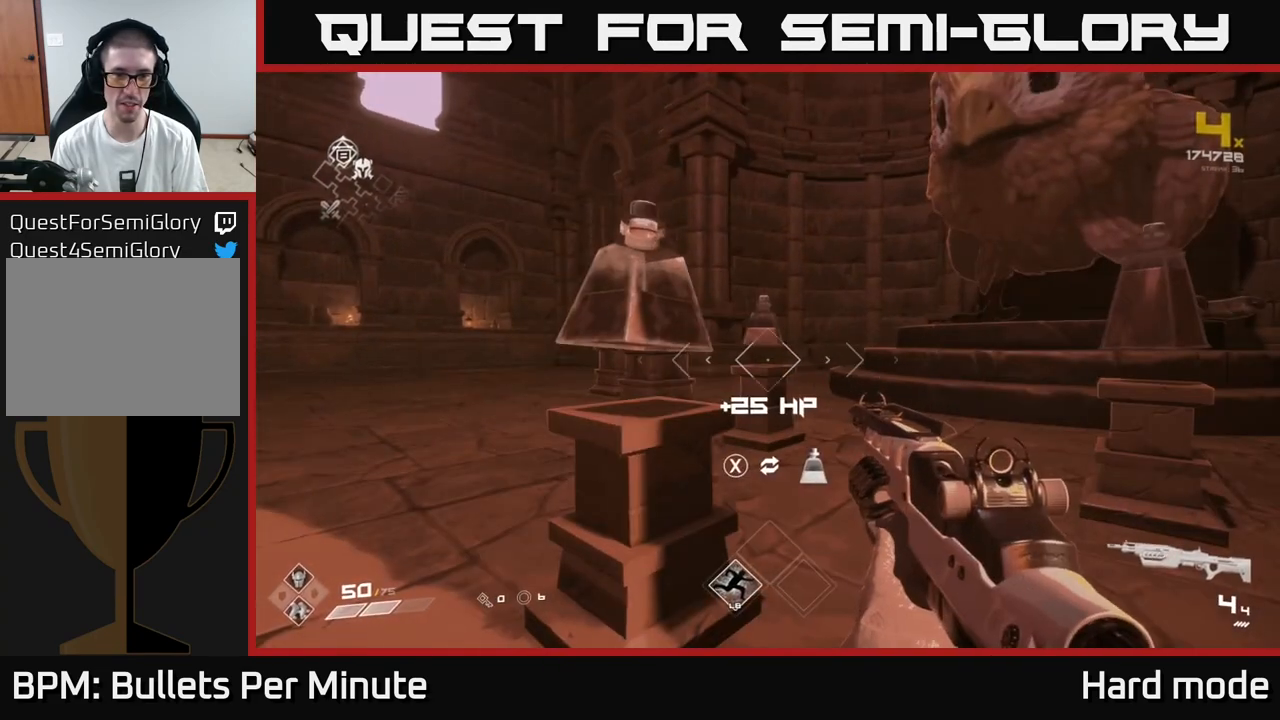
{"buttons": [], "left_stick": "left", "right_stick": "left", "events": [[200, "X", "down"], [250, "X", "up"], [383, "left_stick", "left"], [450, "right_stick", "left"]]}
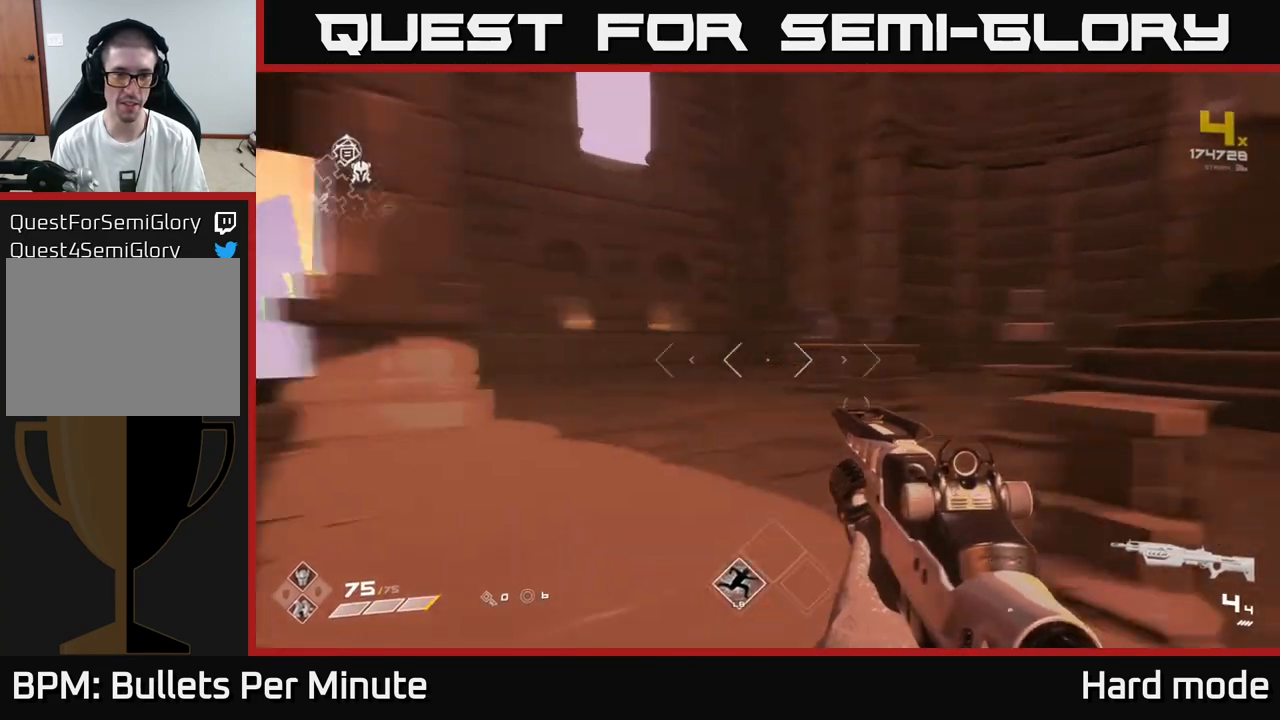
{"buttons": [], "left_stick": "up", "right_stick": "left", "events": [[300, "left_stick", "up-left"], [400, "left_stick", "up"]]}
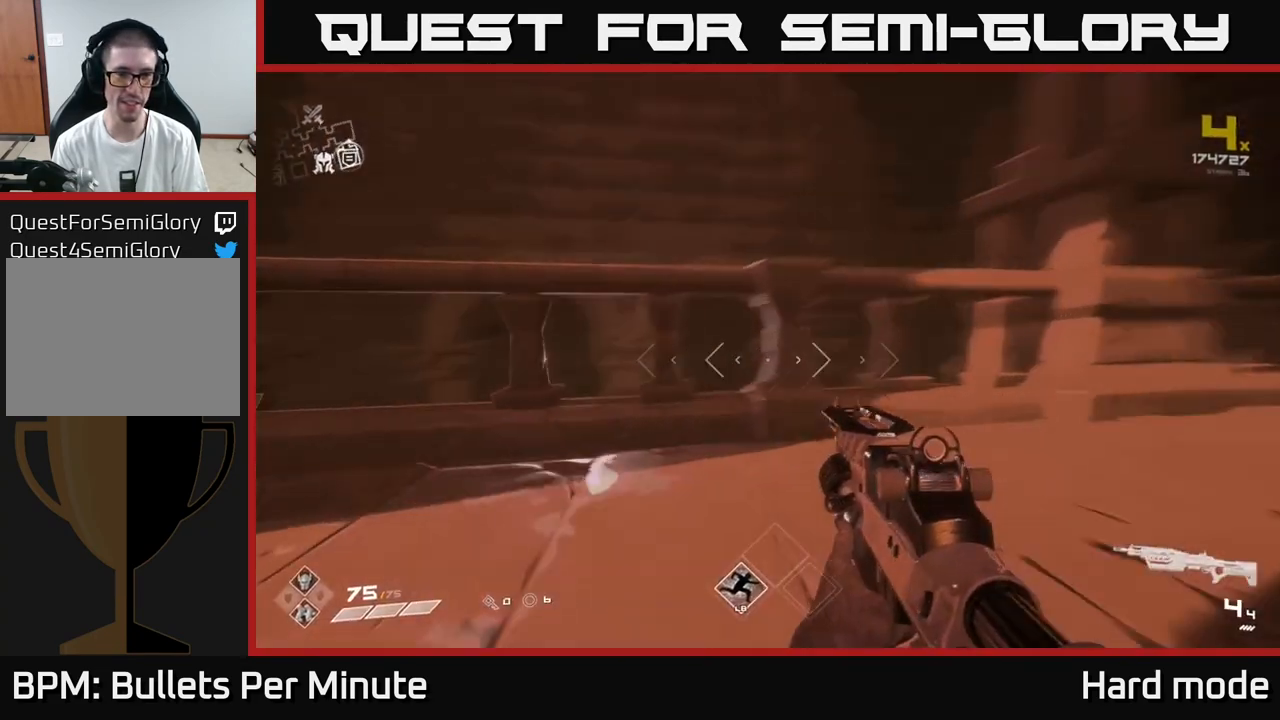
{"buttons": [], "left_stick": "right", "right_stick": "left", "events": [[50, "left_stick", "up-right"], [150, "right_stick", "center"], [183, "left_stick", "right"], [283, "right_stick", "right"], [300, "left_stick", "down-right"], [417, "right_stick", "center"], [433, "left_stick", "right"], [483, "right_stick", "left"]]}
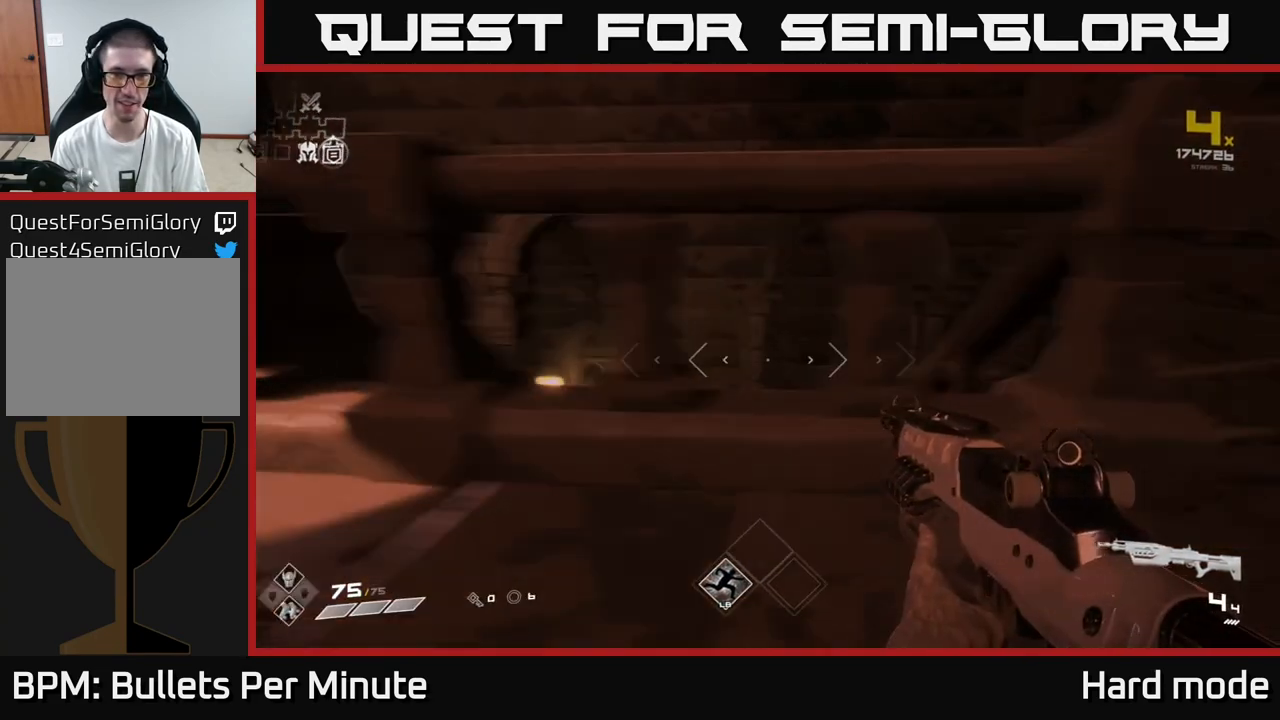
{"buttons": [], "left_stick": "up", "right_stick": "down-left", "events": [[17, "left_stick", "up-right"], [217, "right_stick", "center"], [383, "left_stick", "up"], [467, "right_stick", "down-left"]]}
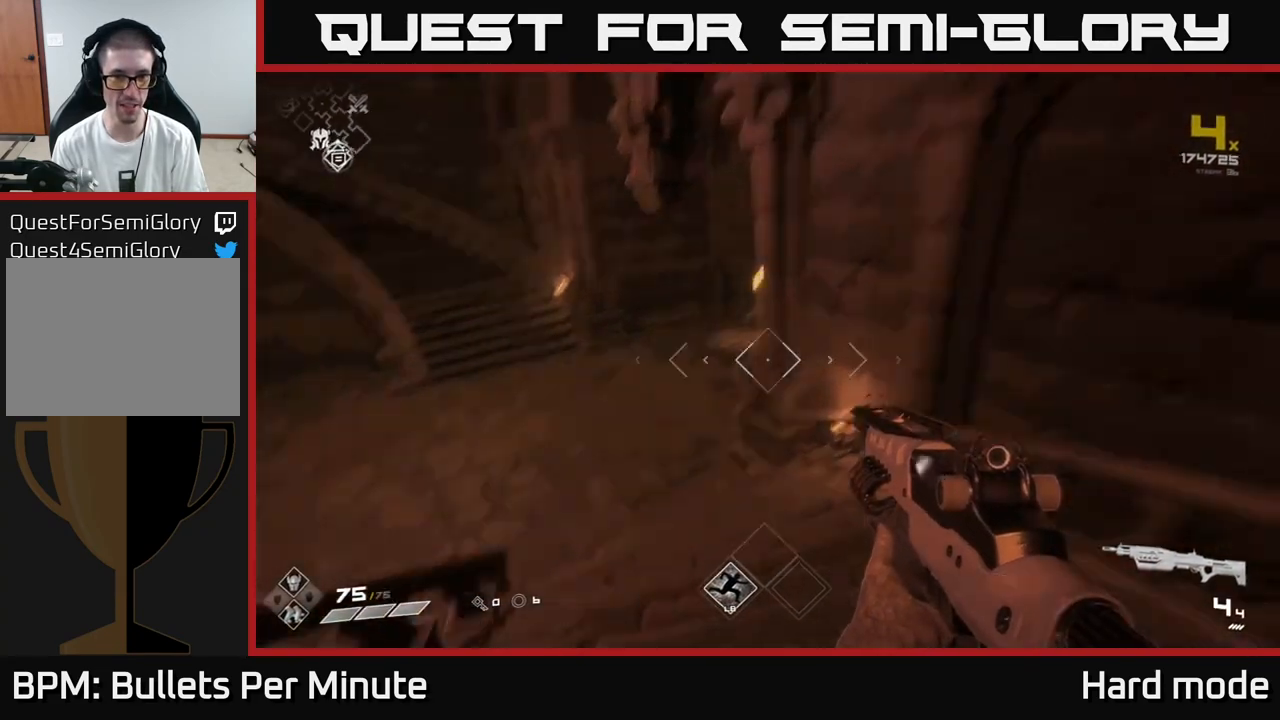
{"buttons": [], "left_stick": "up", "right_stick": "center", "events": [[17, "left_stick", "up-left"], [83, "right_stick", "center"], [267, "right_stick", "right"], [483, "left_stick", "up"], [483, "right_stick", "center"]]}
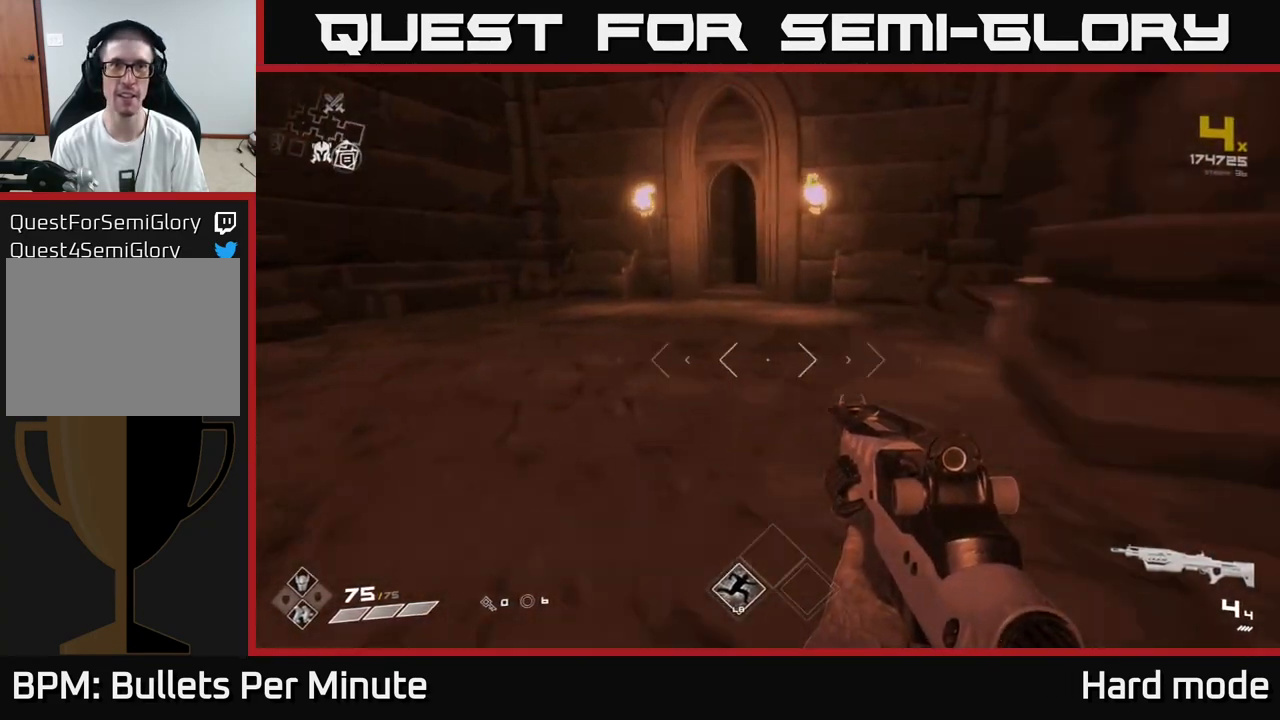
{"buttons": ["L1"], "left_stick": "up", "right_stick": "right", "events": [[317, "L1", "down"], [500, "right_stick", "right"]]}
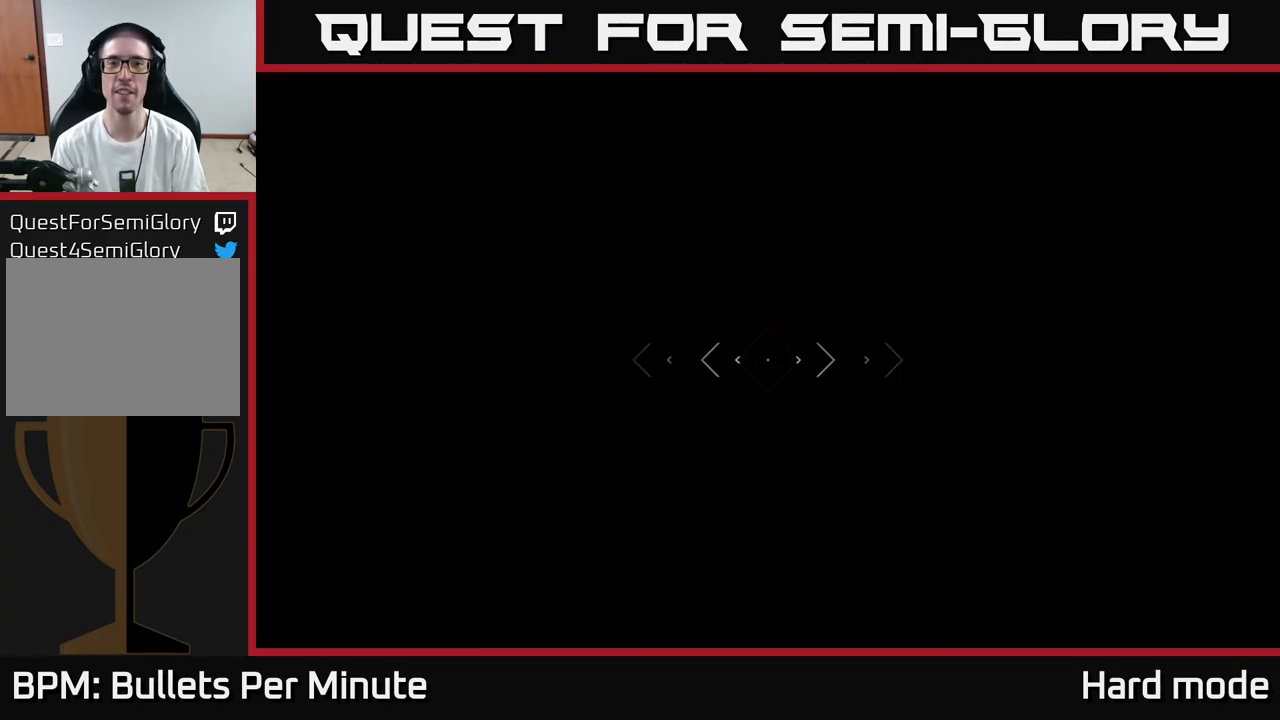
{"buttons": ["L1"], "left_stick": "up", "right_stick": "center", "events": [[150, "right_stick", "center"]]}
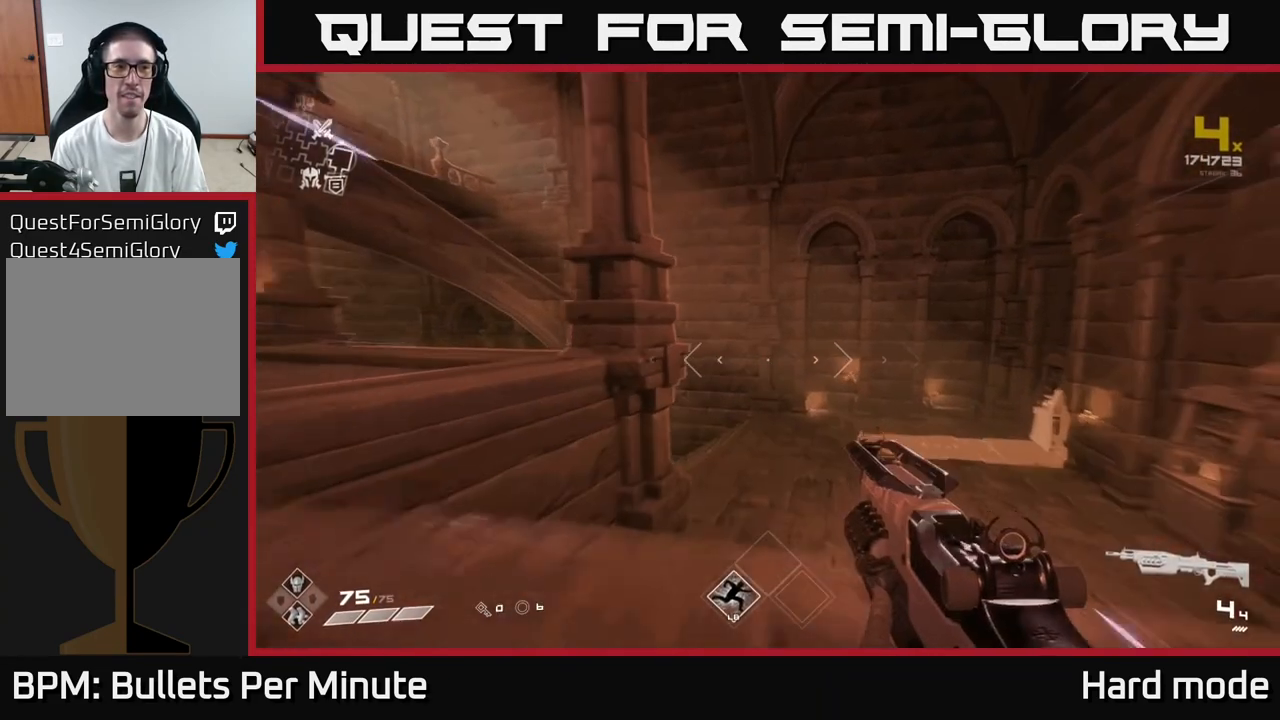
{"buttons": [], "left_stick": "up-left", "right_stick": "center", "events": [[200, "L1", "up"], [283, "A", "down"], [367, "A", "up"], [500, "left_stick", "up-left"]]}
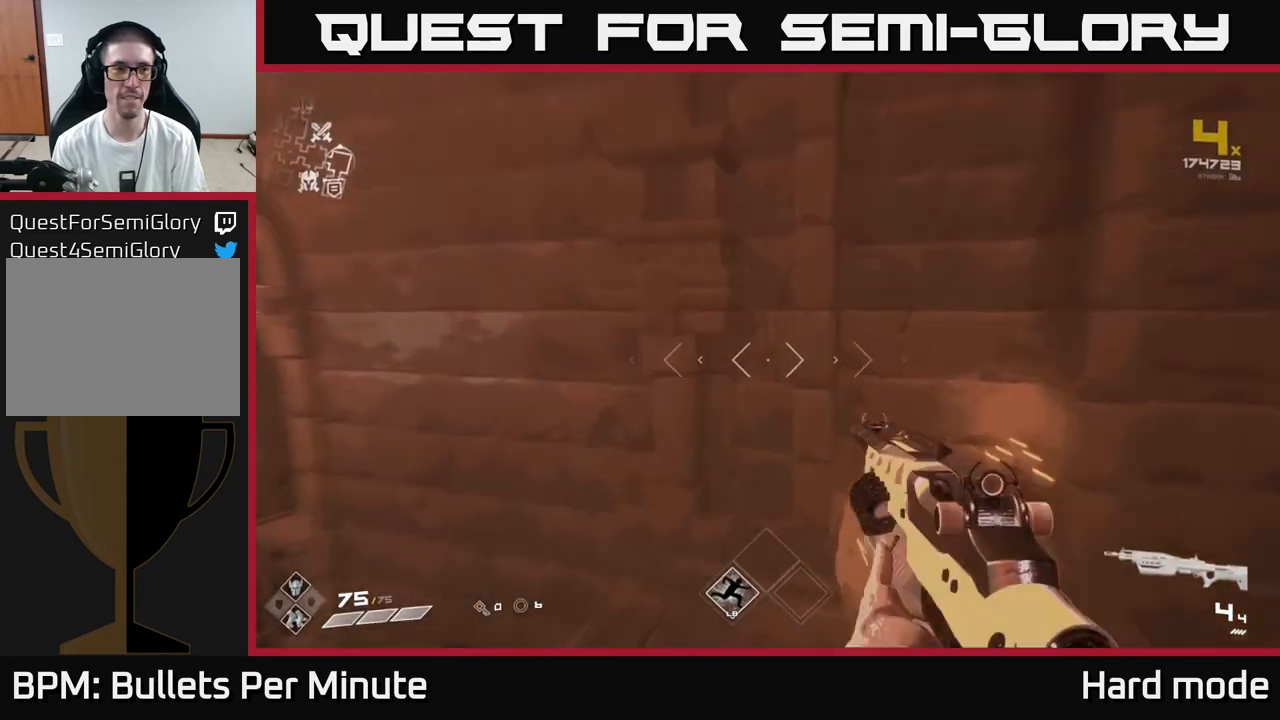
{"buttons": ["L1"], "left_stick": "up-left", "right_stick": "center", "events": [[33, "right_stick", "left"], [383, "right_stick", "center"], [417, "L1", "down"]]}
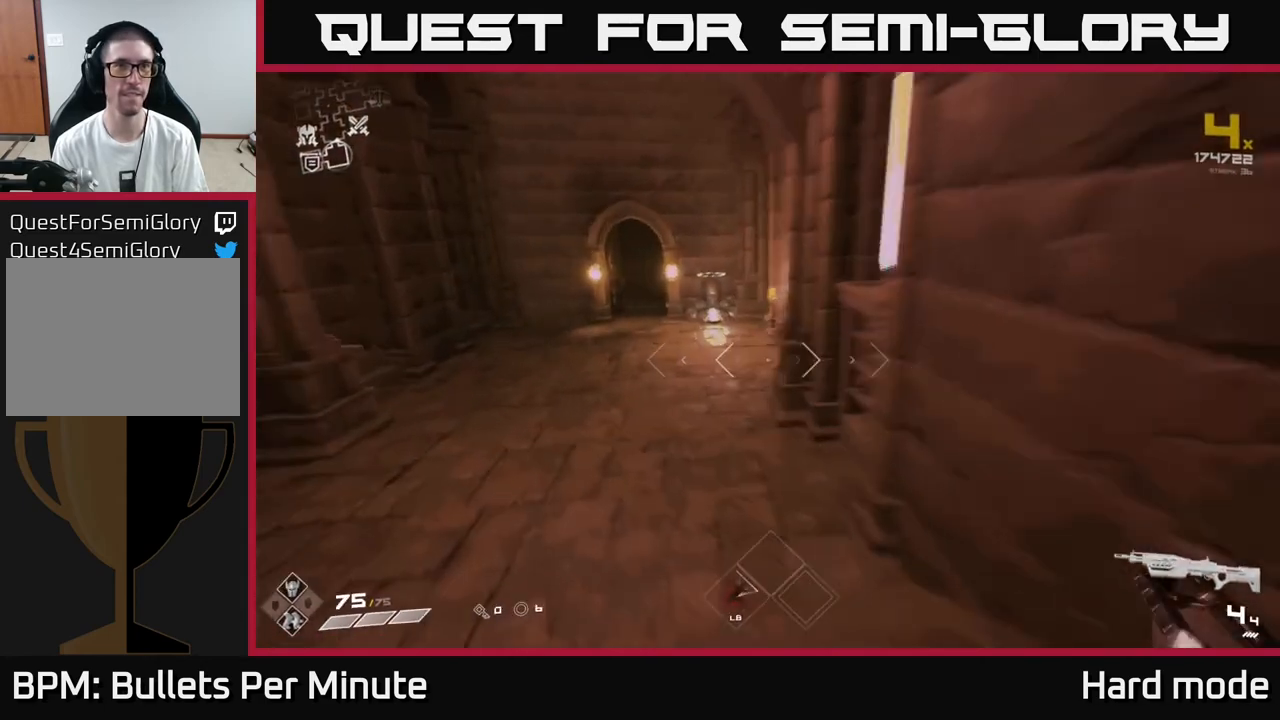
{"buttons": ["L1"], "left_stick": "up", "right_stick": "center", "events": [[250, "right_stick", "left"], [317, "left_stick", "up"], [383, "right_stick", "center"]]}
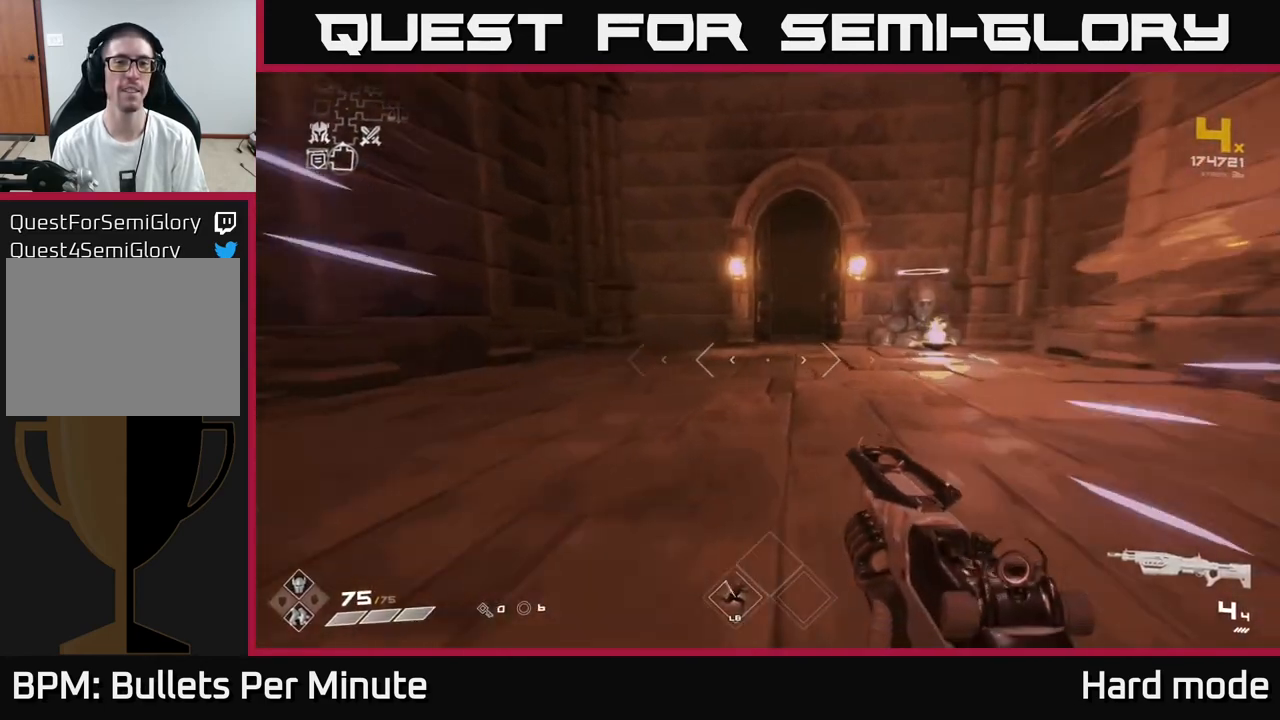
{"buttons": ["L1"], "left_stick": "up", "right_stick": "center", "events": []}
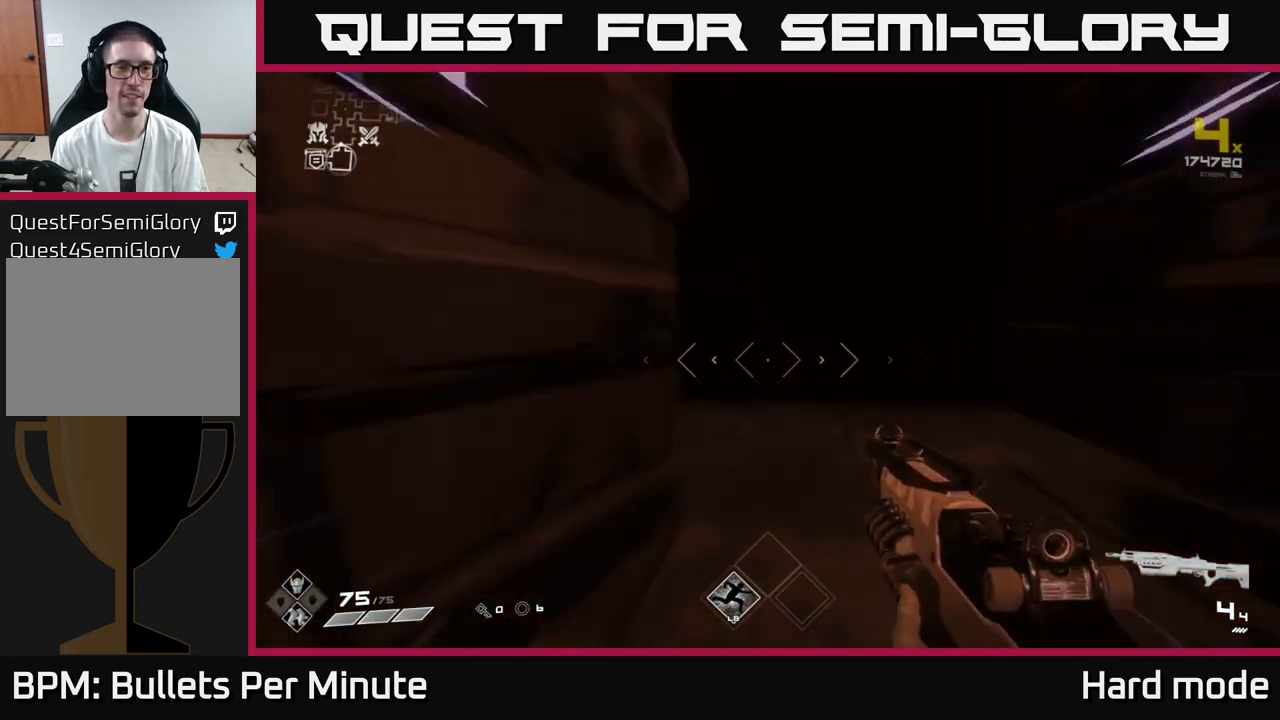
{"buttons": ["L1"], "left_stick": "up", "right_stick": "center", "events": []}
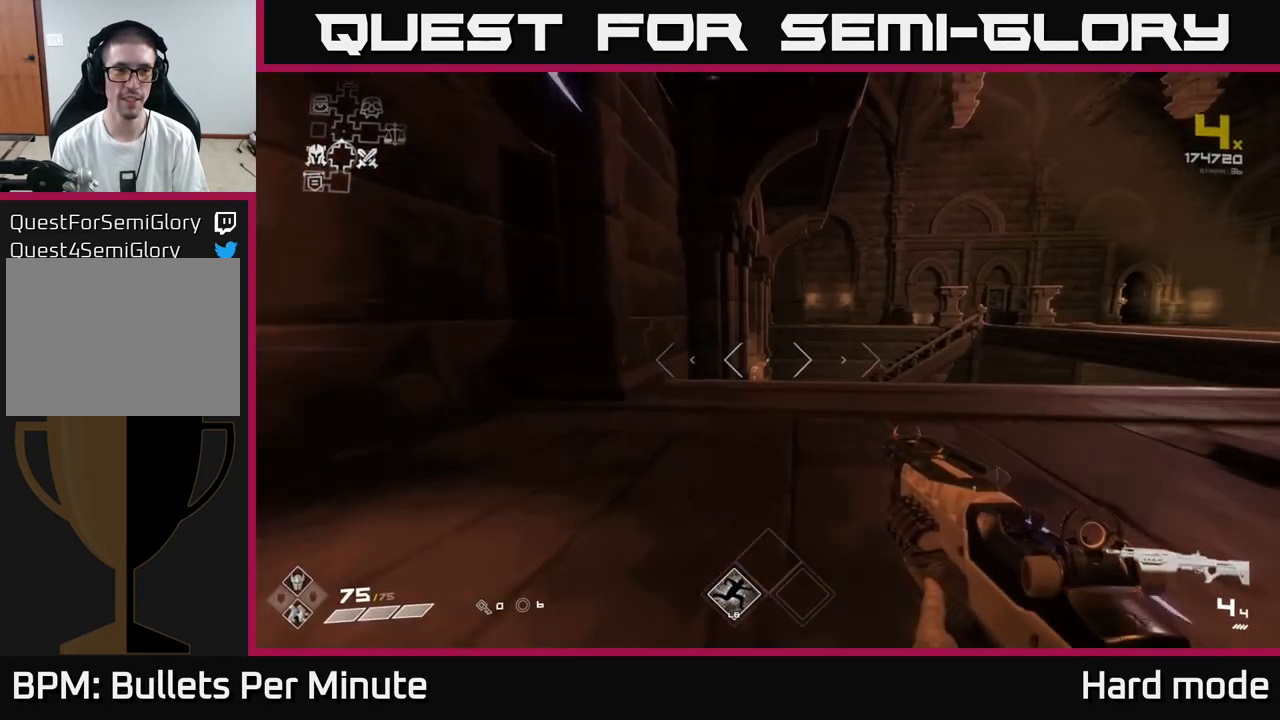
{"buttons": ["A"], "left_stick": "up", "right_stick": "center", "events": [[467, "A", "down"], [500, "L1", "up"]]}
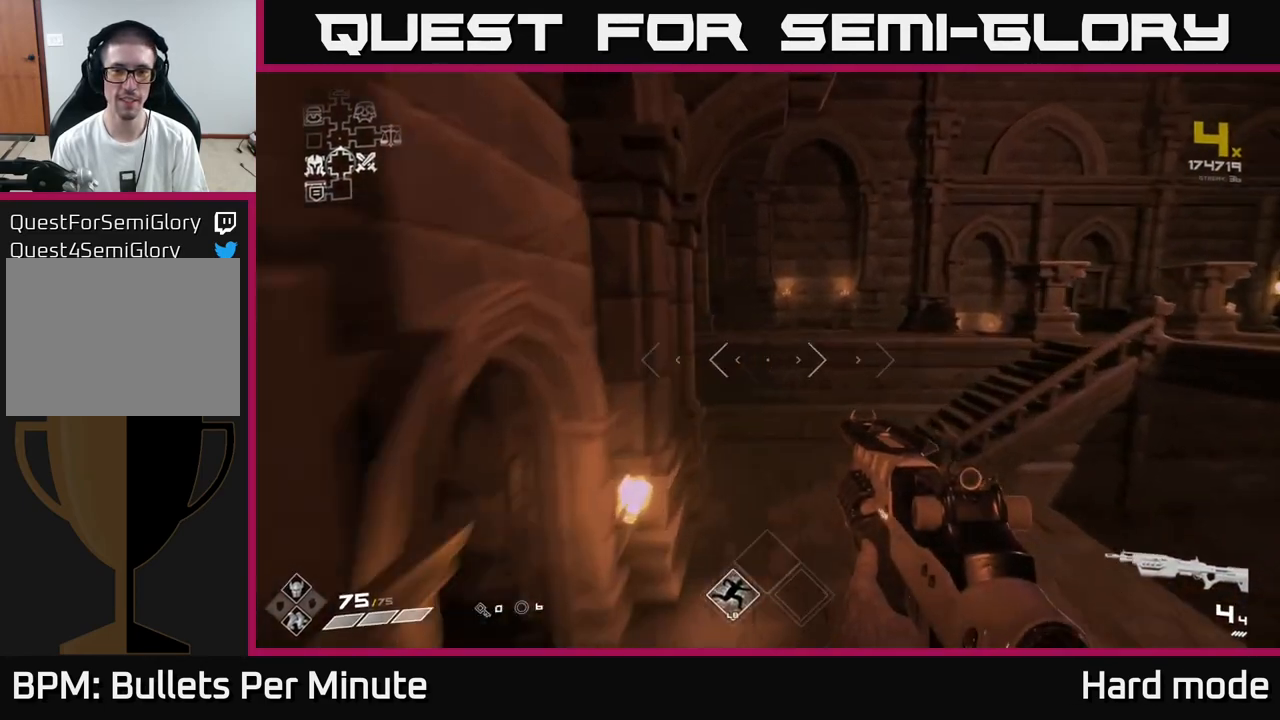
{"buttons": ["L1"], "left_stick": "up", "right_stick": "right", "events": [[83, "A", "up"], [300, "A", "down"], [383, "A", "up"], [483, "L1", "down"], [500, "right_stick", "right"]]}